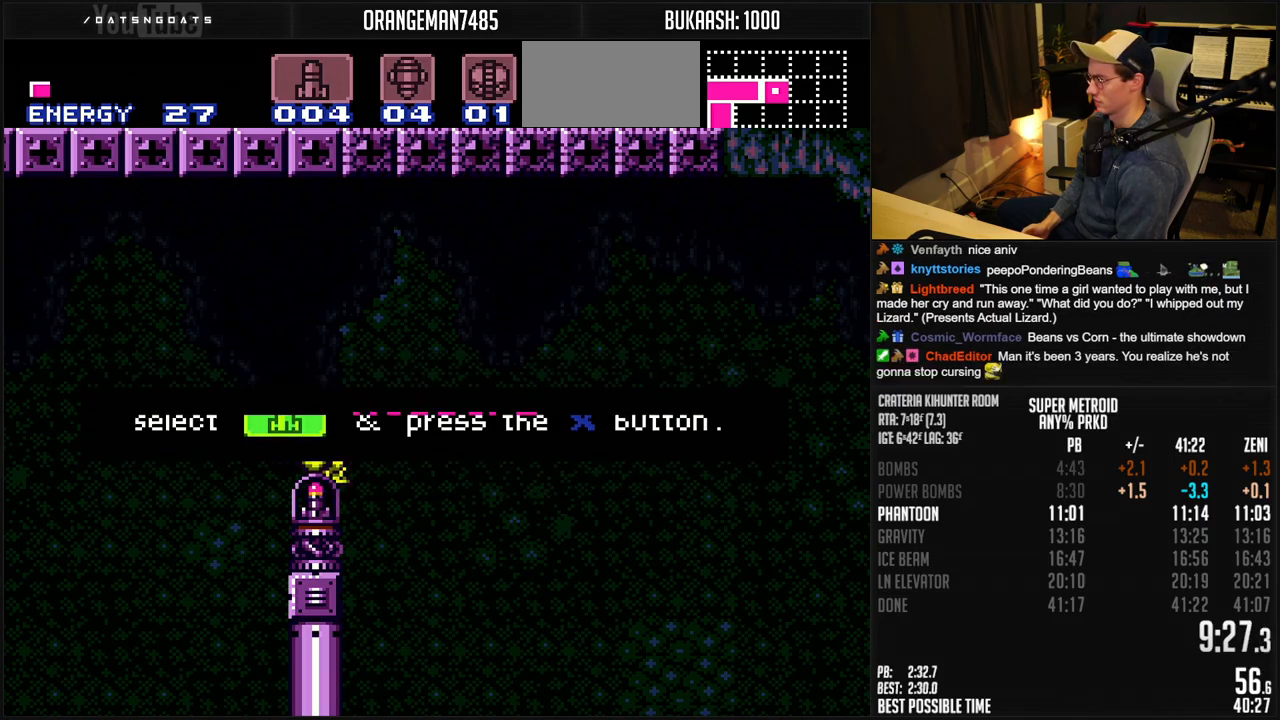
Gameplay with a controller (Nintendo layout); each line is a JSON object with the inputs held at the frame after it. "events" lists button and stick changes between this image and that frame as [ms after this image, input, new state], when the widget could be followed in between. Not read: L1 L3 R3.
{"buttons": ["A", "DPAD_RIGHT"], "events": [[217, "DPAD_RIGHT", "down"], [267, "A", "down"]]}
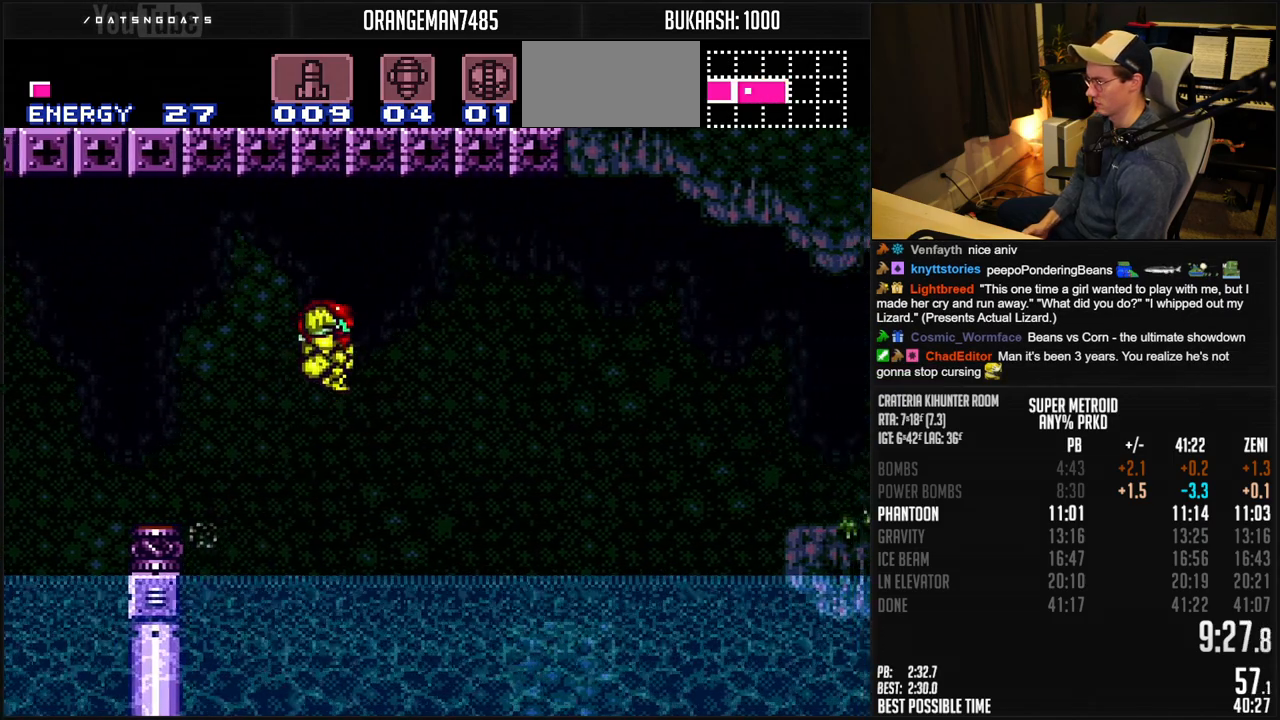
{"buttons": ["A", "DPAD_RIGHT"], "events": []}
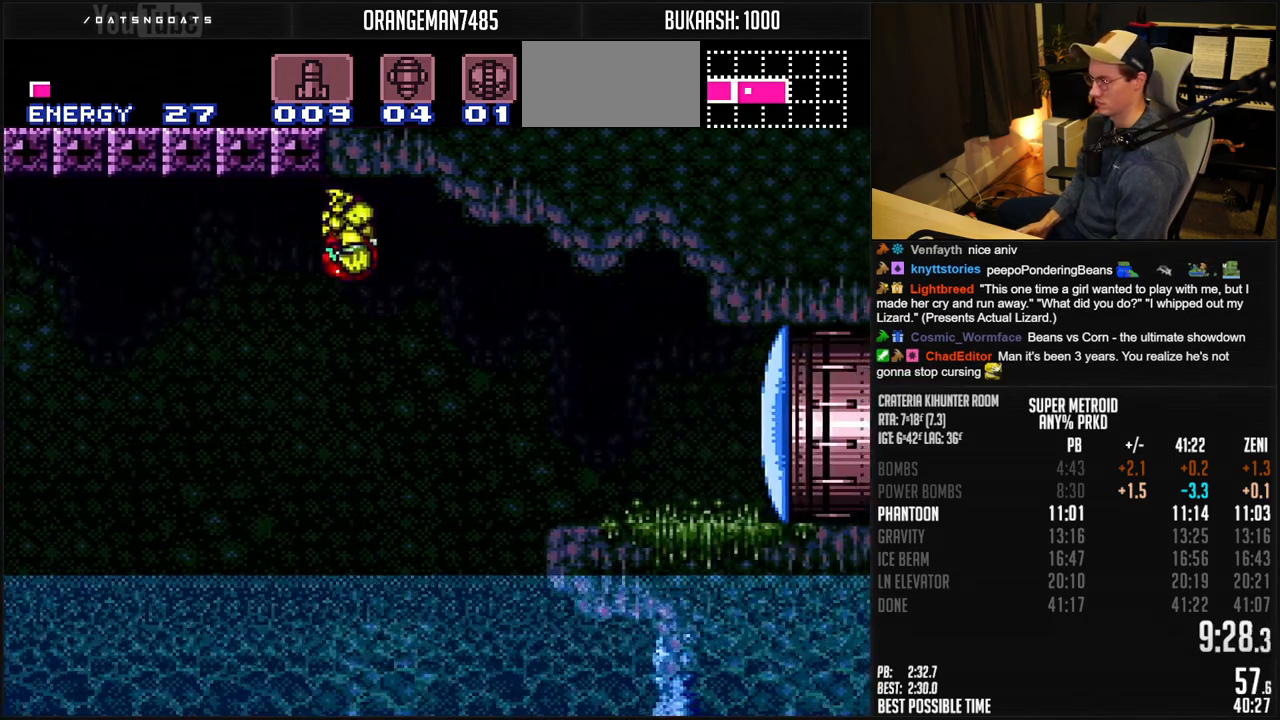
{"buttons": ["B", "Y", "DPAD_RIGHT"], "events": [[300, "X", "down"], [367, "X", "up"], [417, "A", "up"], [483, "B", "down"], [483, "Y", "down"]]}
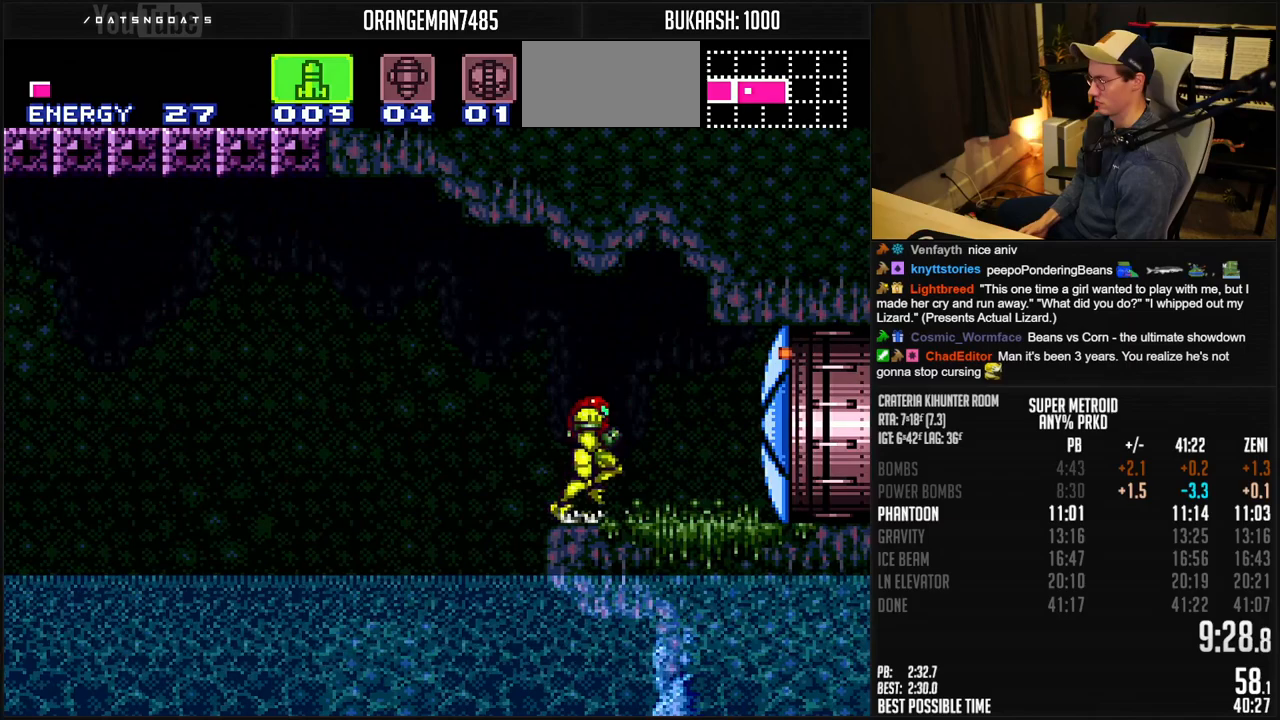
{"buttons": ["B", "DPAD_RIGHT"], "events": [[17, "Y", "up"], [83, "Y", "down"], [150, "Y", "up"]]}
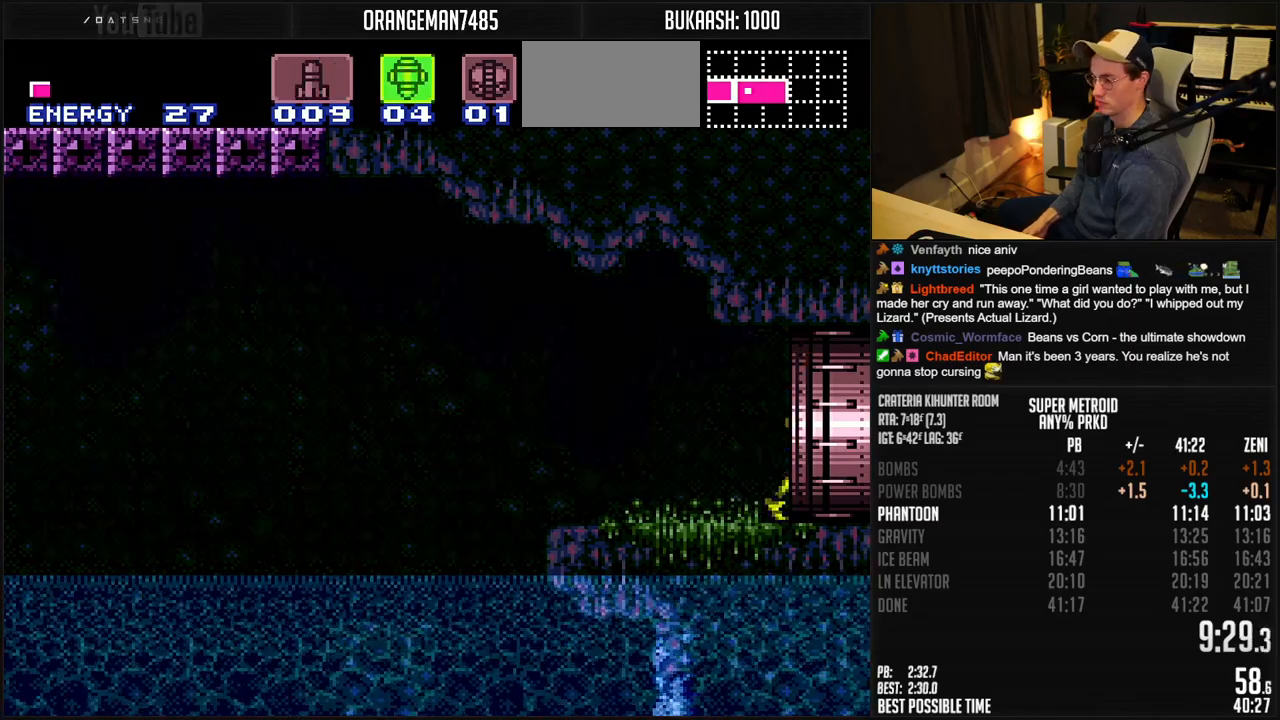
{"buttons": ["DPAD_RIGHT"], "events": [[267, "R1", "down"], [383, "B", "up"], [383, "R1", "up"]]}
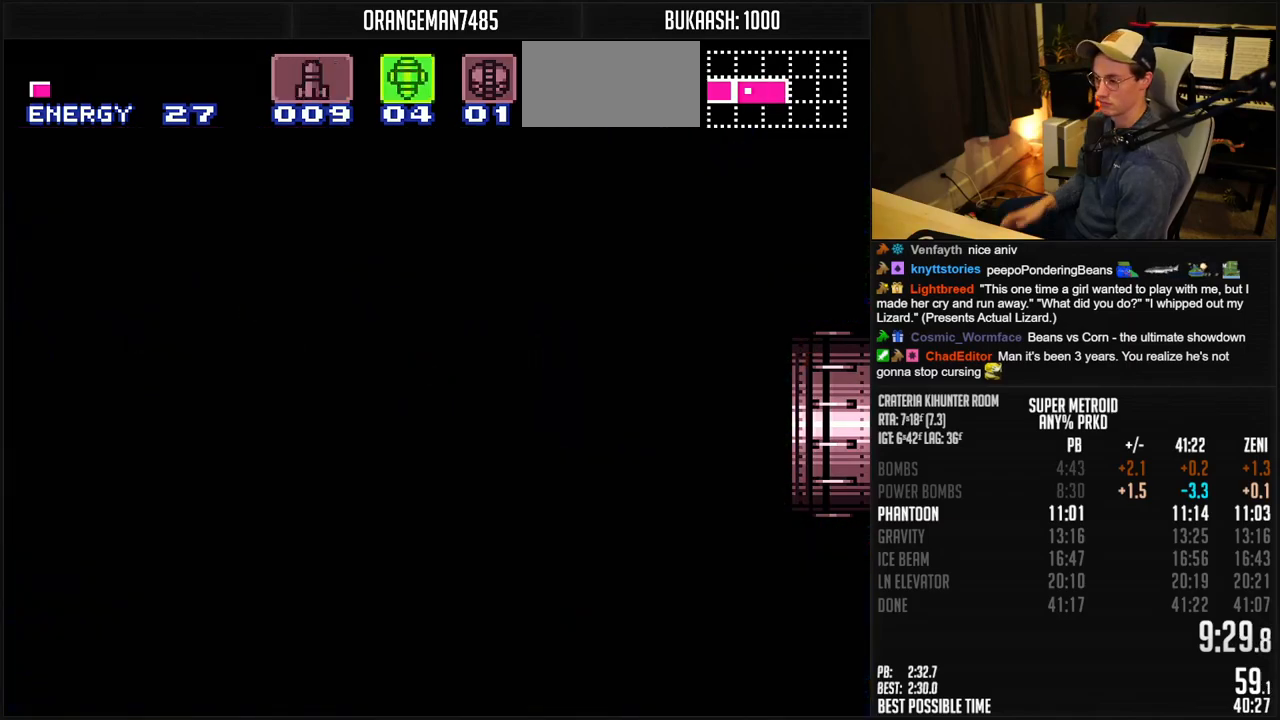
{"buttons": ["DPAD_RIGHT"], "events": []}
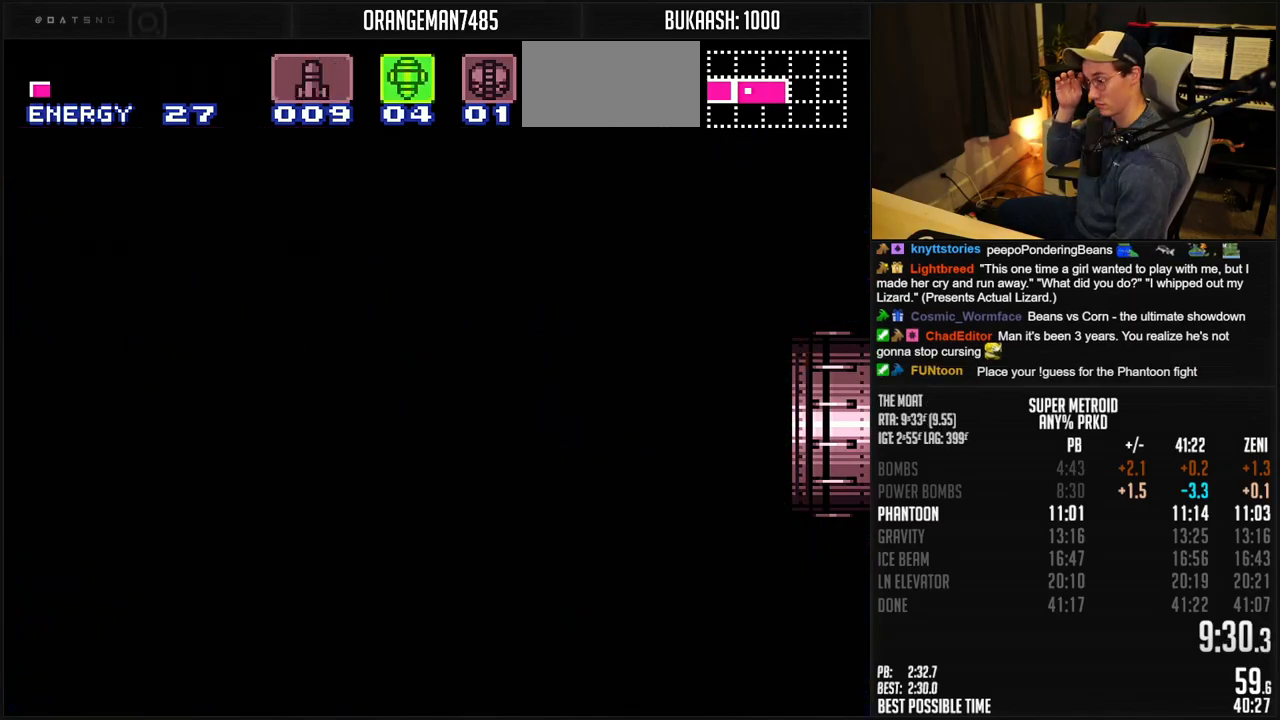
{"buttons": ["DPAD_RIGHT"], "events": [[383, "DPAD_RIGHT", "up"], [417, "DPAD_RIGHT", "down"]]}
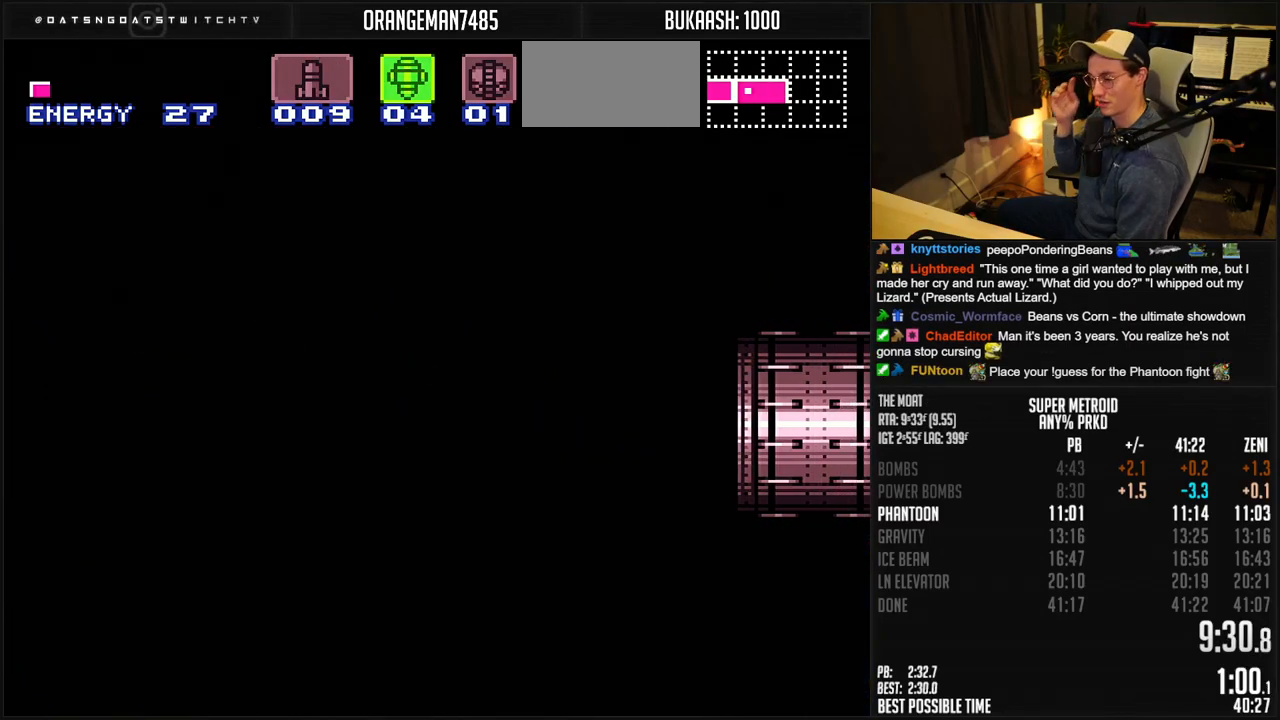
{"buttons": ["DPAD_RIGHT"], "events": []}
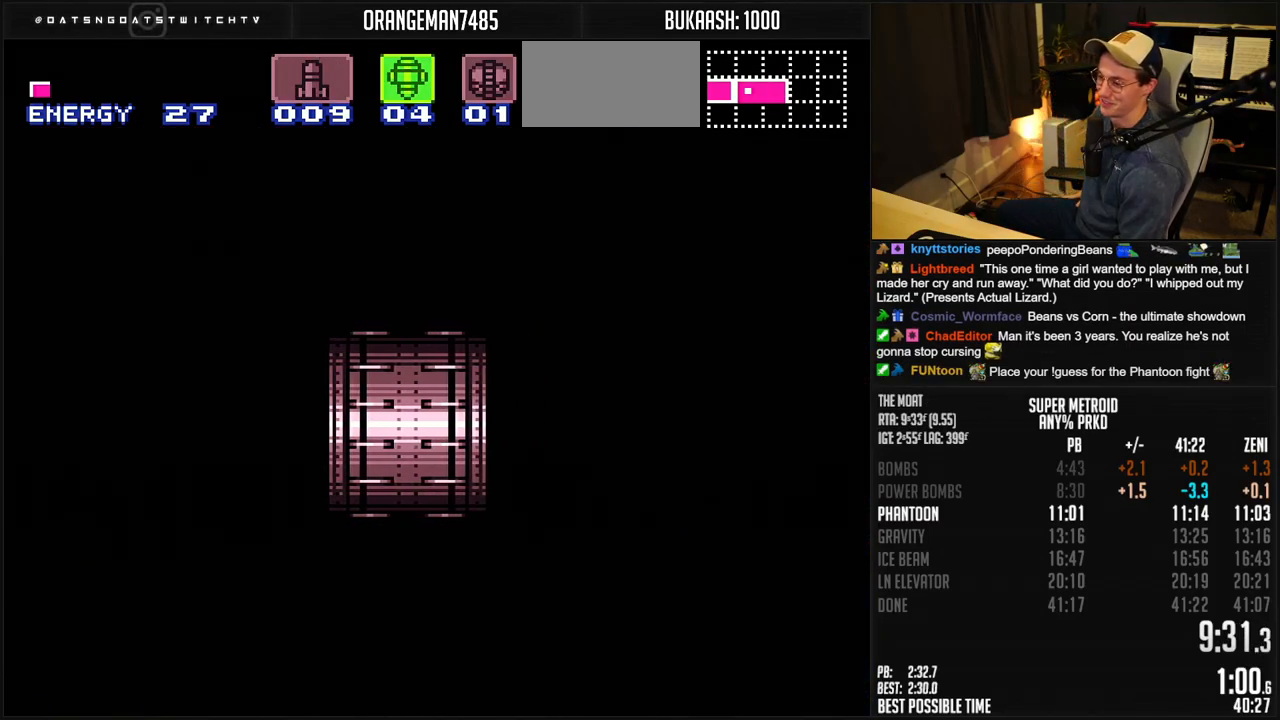
{"buttons": ["DPAD_RIGHT"], "events": []}
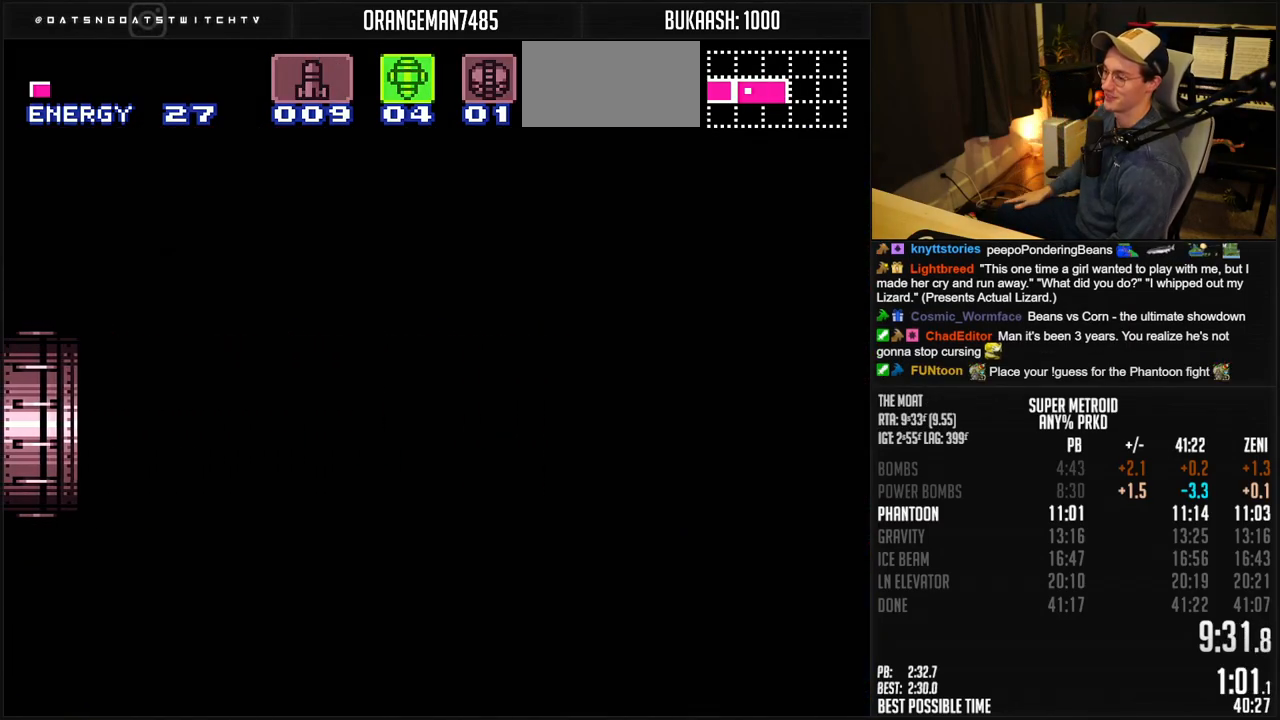
{"buttons": ["DPAD_RIGHT"], "events": []}
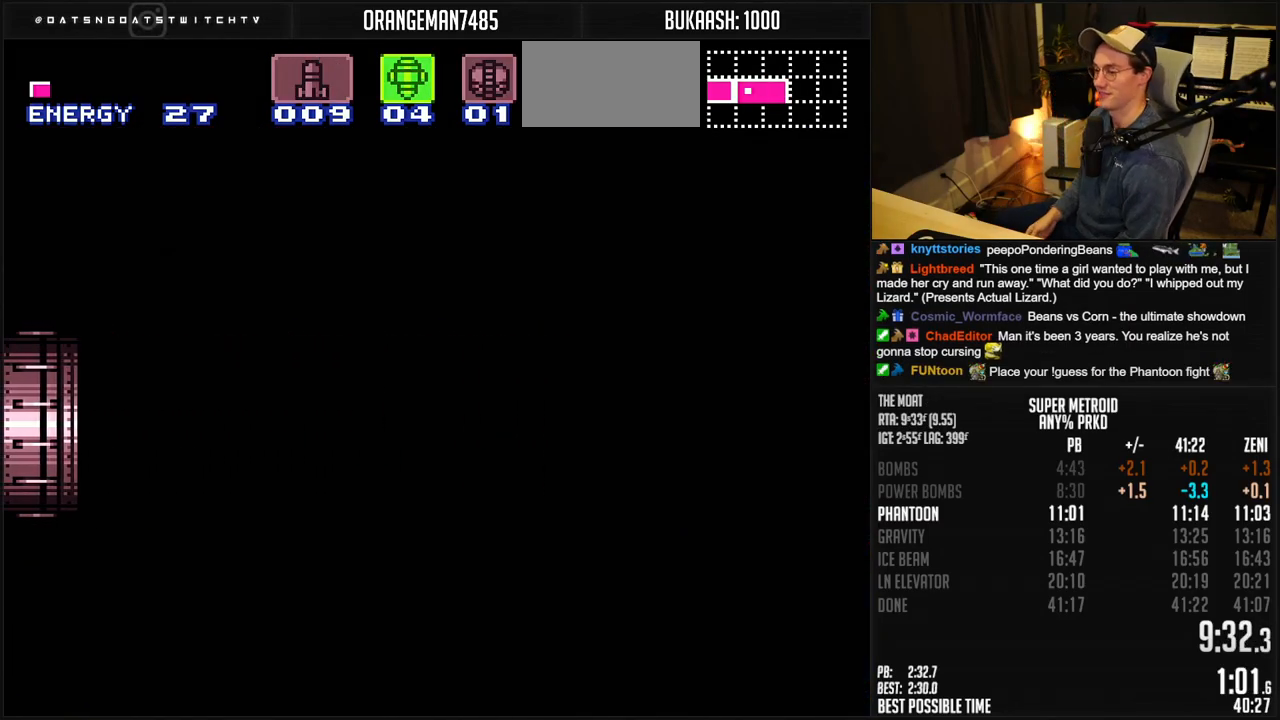
{"buttons": ["B", "DPAD_RIGHT"], "events": [[150, "B", "down"], [217, "DPAD_RIGHT", "up"], [450, "DPAD_RIGHT", "down"]]}
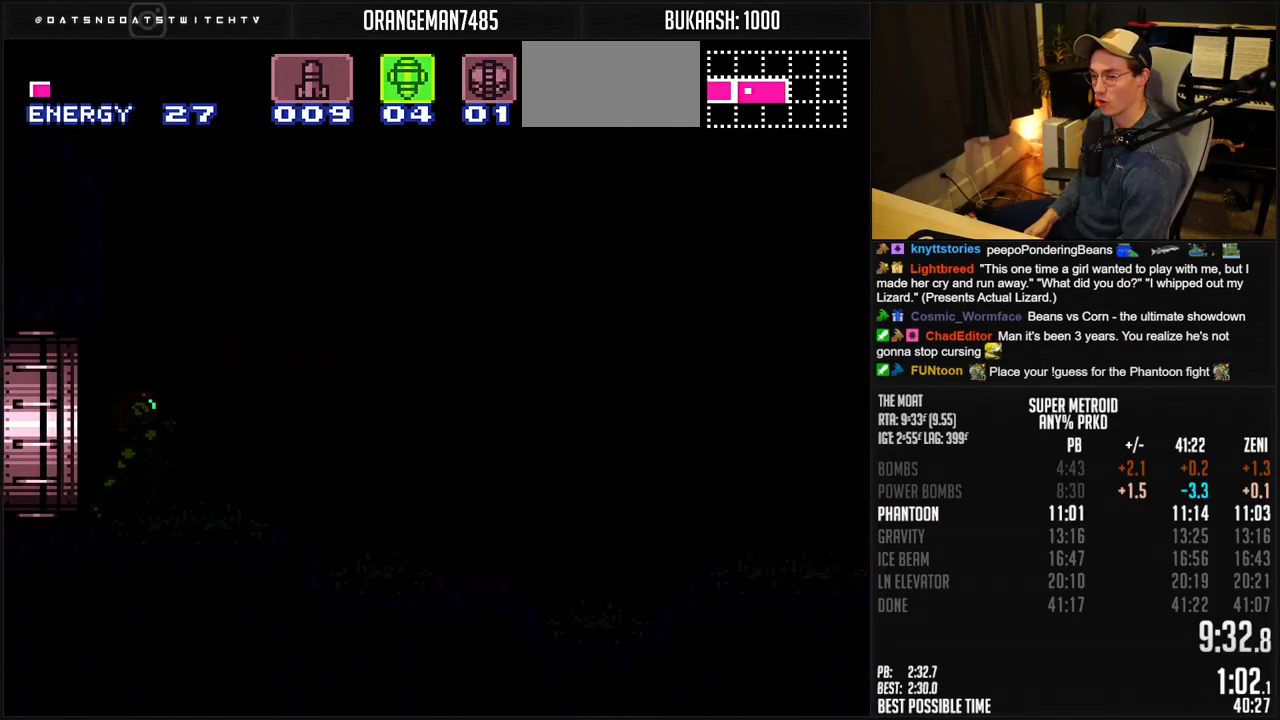
{"buttons": ["B", "DPAD_RIGHT"], "events": []}
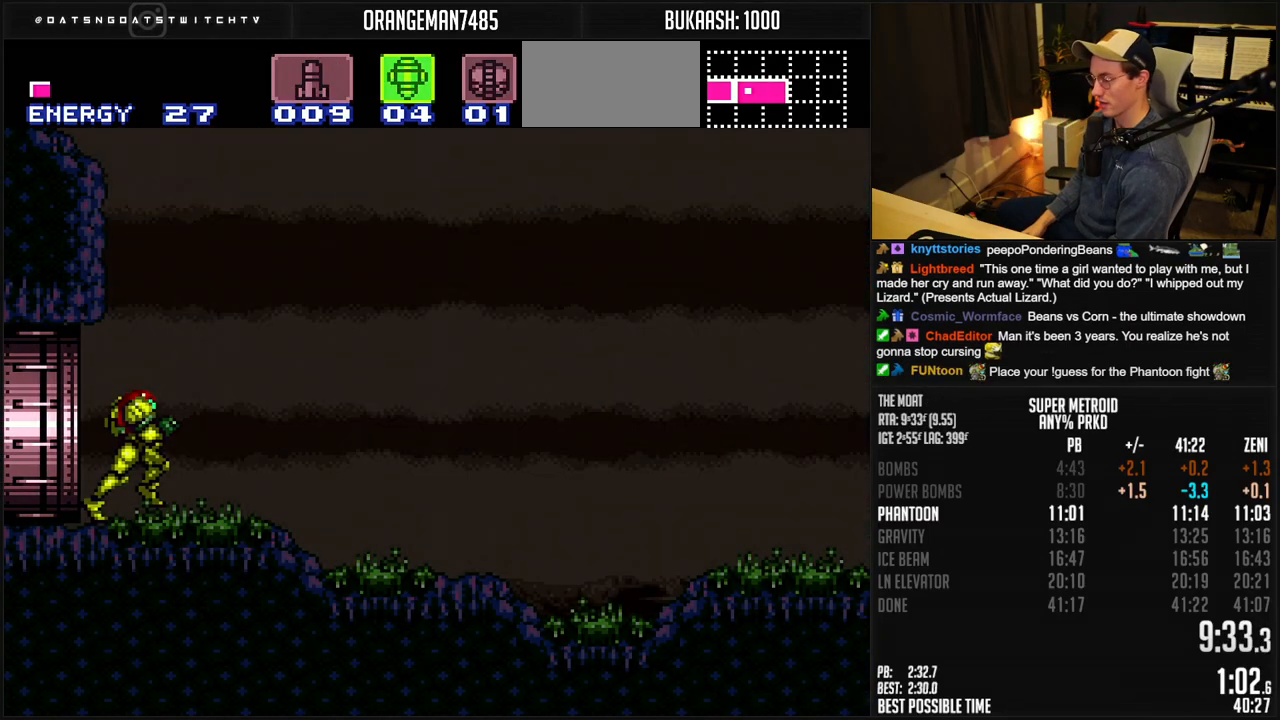
{"buttons": ["B", "DPAD_RIGHT"], "events": []}
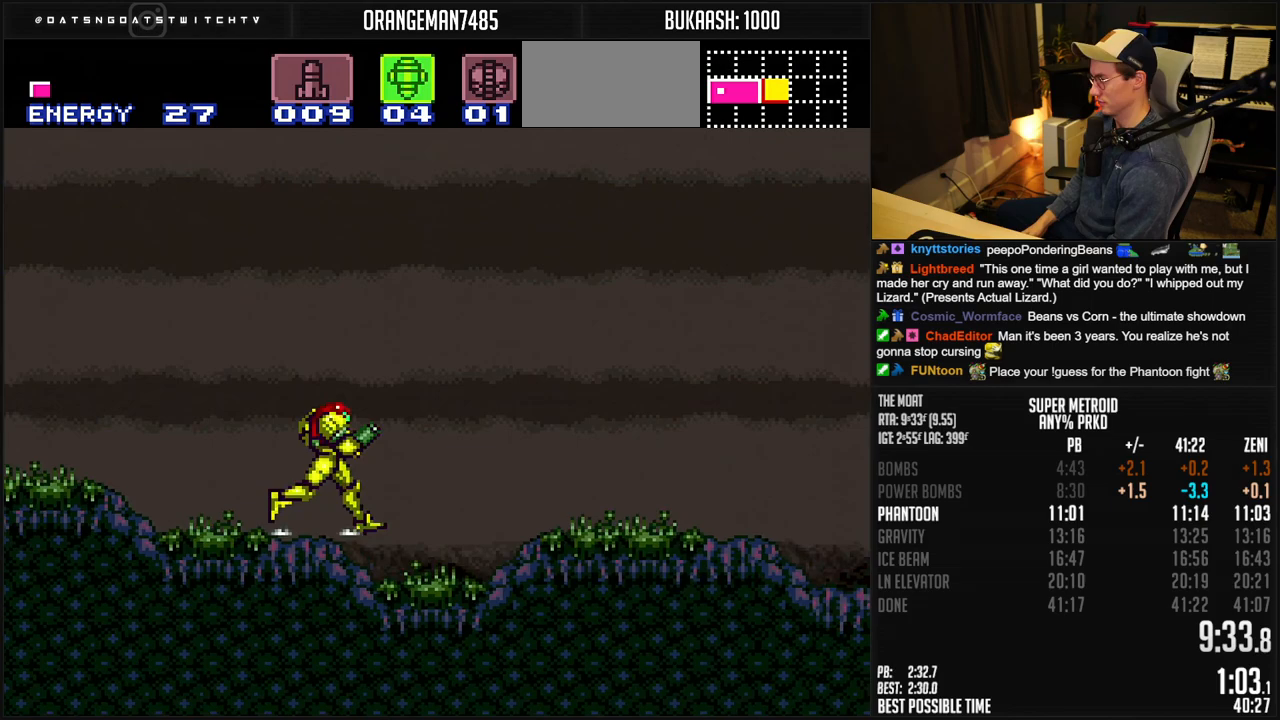
{"buttons": ["B", "DPAD_RIGHT"], "events": [[33, "R1", "down"], [100, "R1", "up"]]}
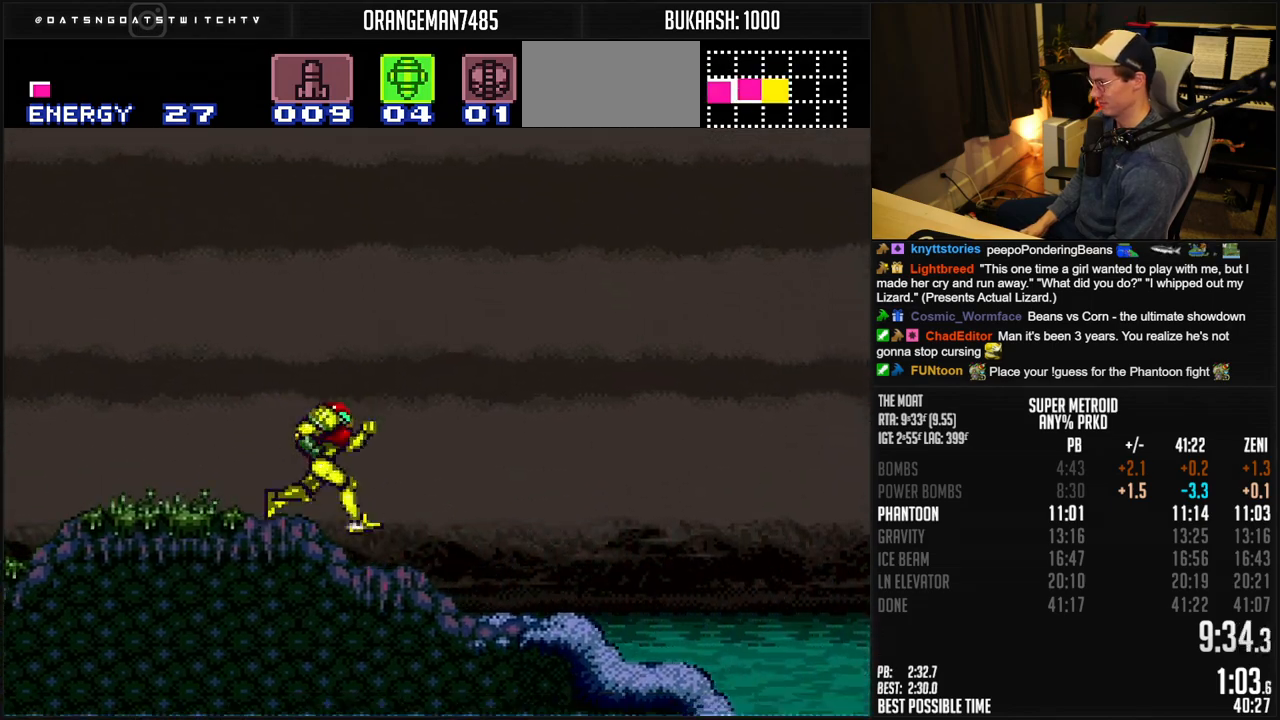
{"buttons": ["DPAD_RIGHT"], "events": [[250, "A", "down"], [400, "A", "up"], [400, "B", "up"]]}
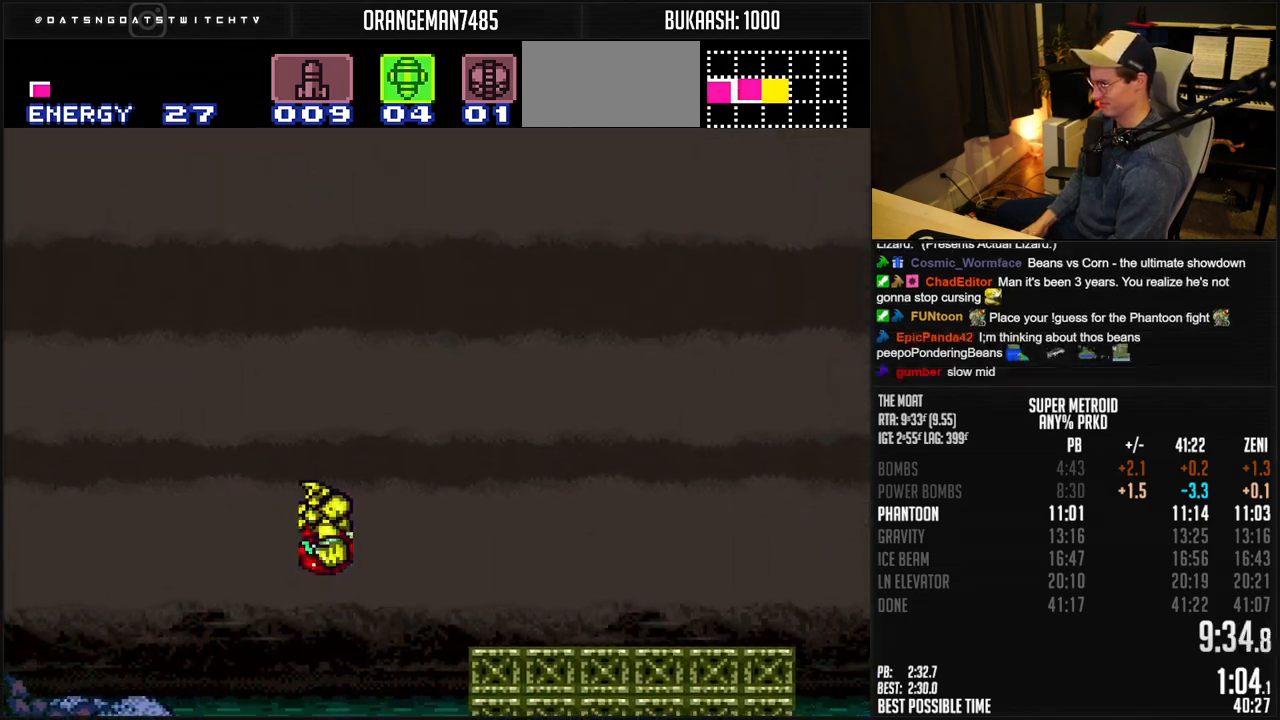
{"buttons": ["B", "DPAD_RIGHT"], "events": [[33, "B", "down"]]}
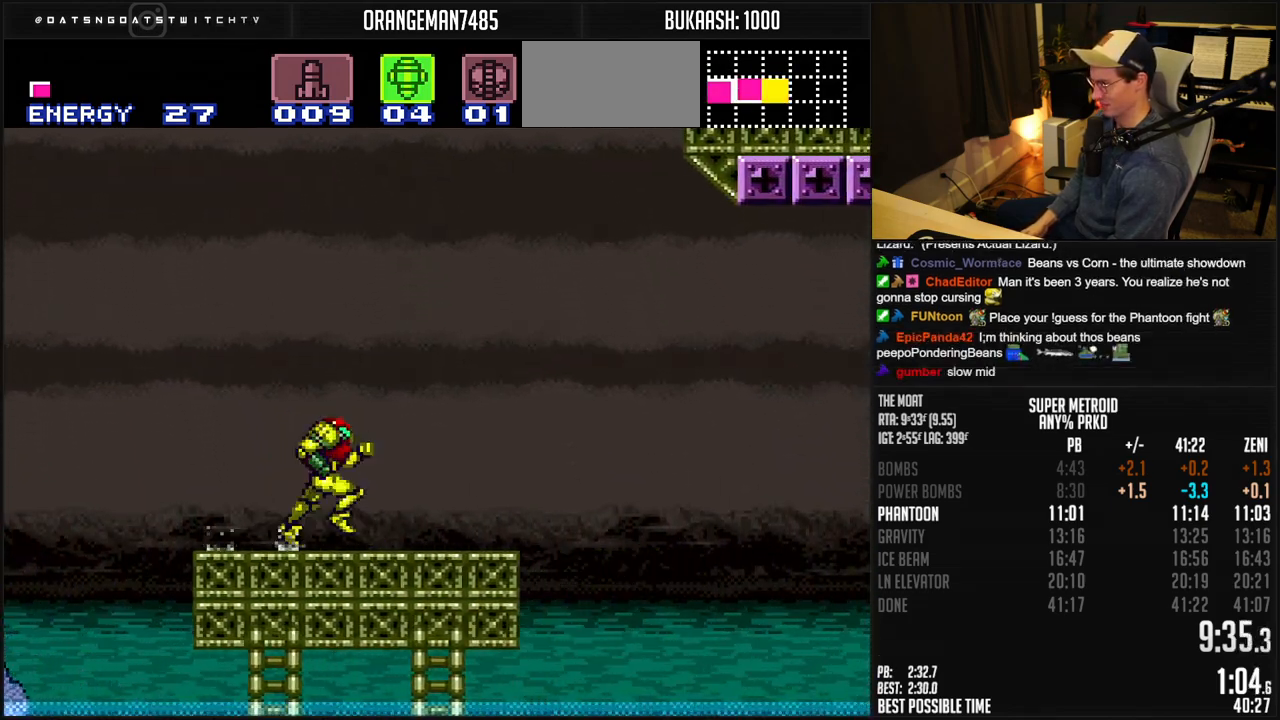
{"buttons": ["A", "B", "DPAD_RIGHT"], "events": [[217, "A", "down"]]}
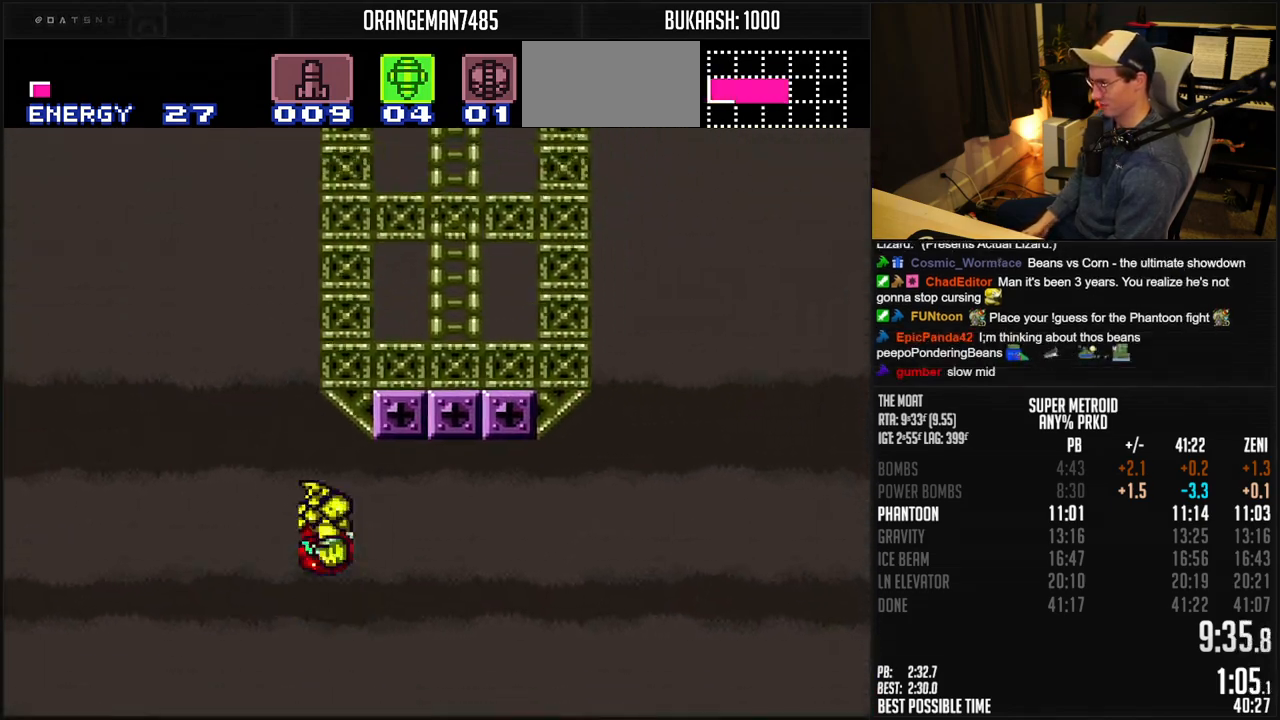
{"buttons": ["B", "DPAD_RIGHT"], "events": [[33, "A", "up"], [50, "B", "up"], [183, "B", "down"]]}
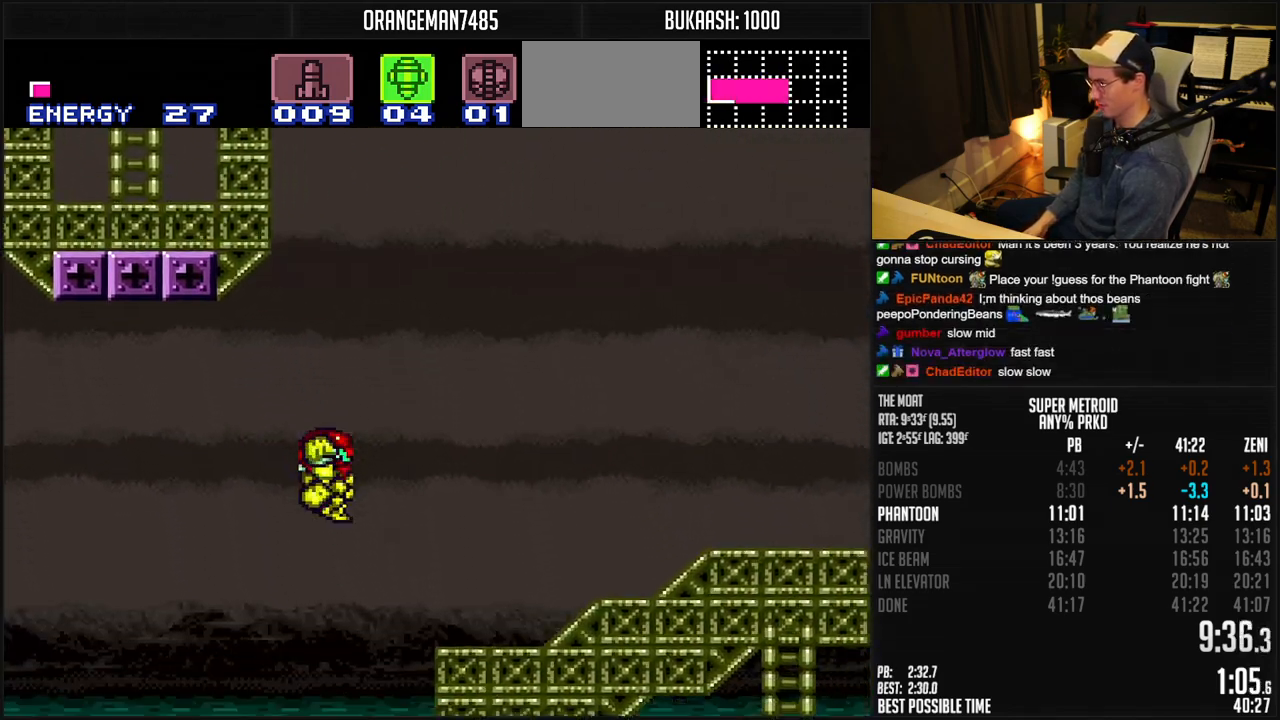
{"buttons": ["B", "DPAD_RIGHT"], "events": [[250, "R1", "down"], [333, "R1", "up"], [433, "R1", "down"], [483, "R1", "up"]]}
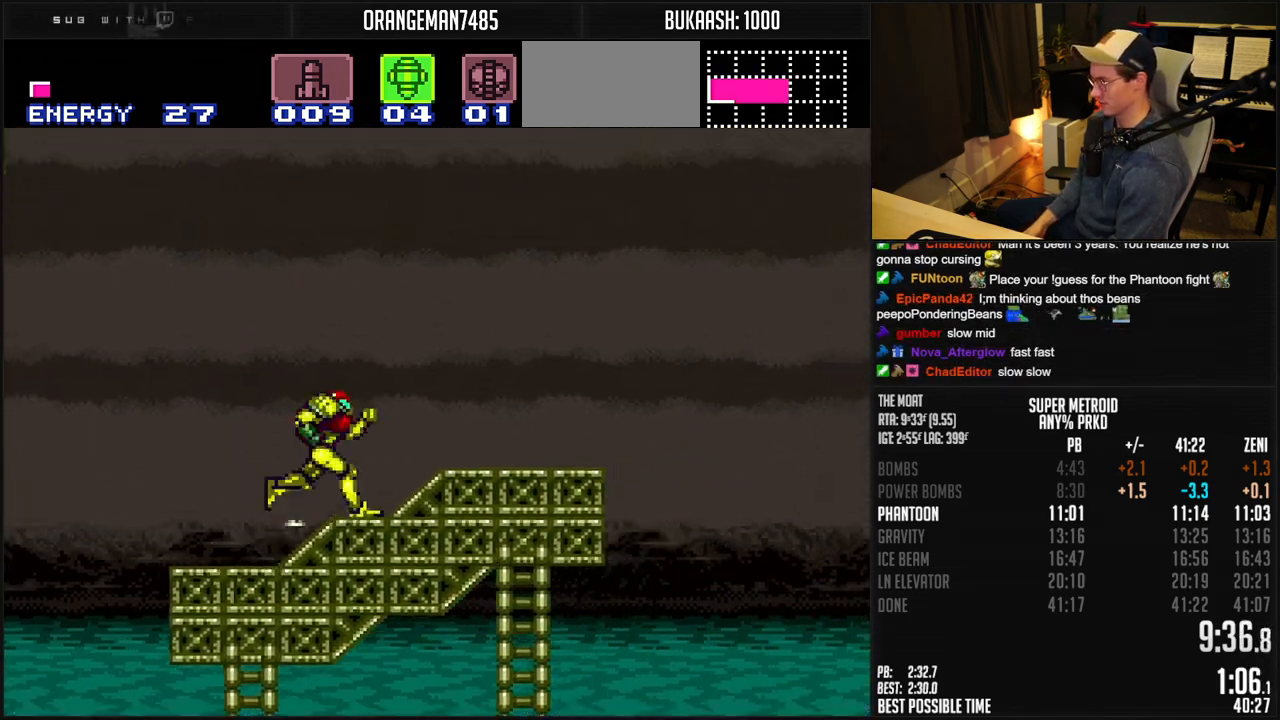
{"buttons": ["A", "B", "DPAD_RIGHT"], "events": [[283, "A", "down"]]}
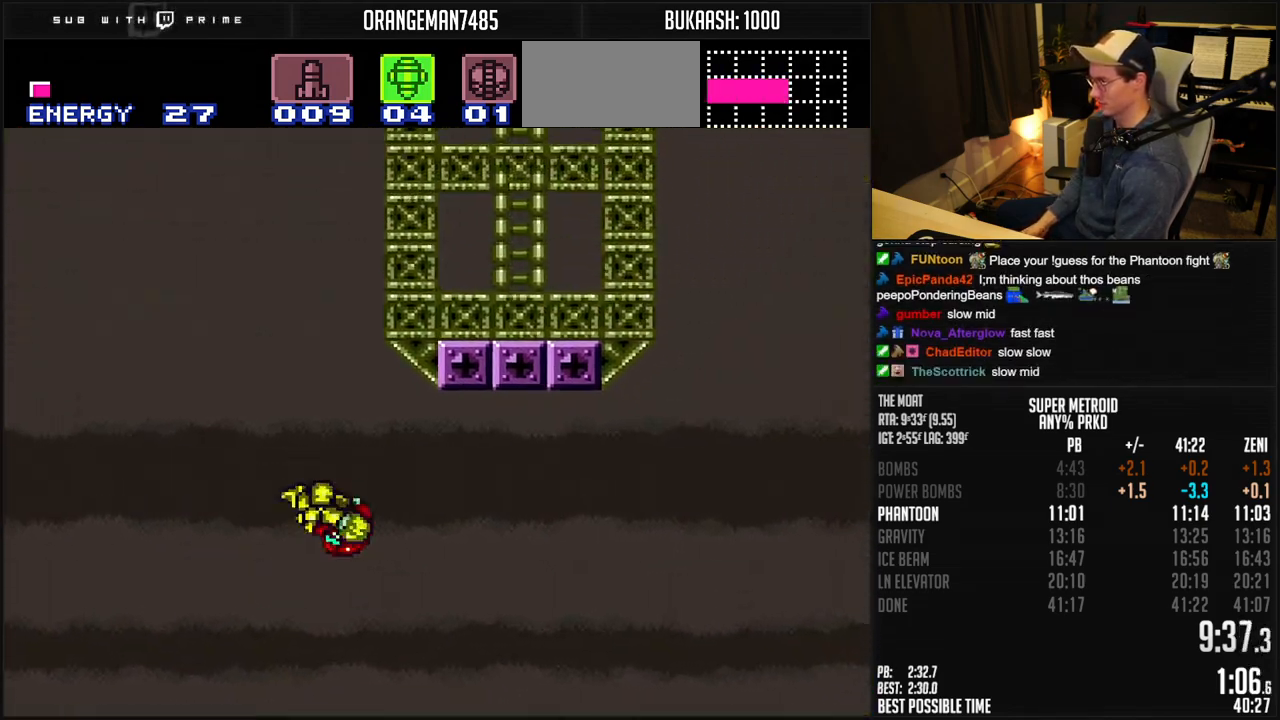
{"buttons": ["B", "DPAD_RIGHT"], "events": [[133, "A", "up"], [150, "B", "up"], [233, "B", "down"]]}
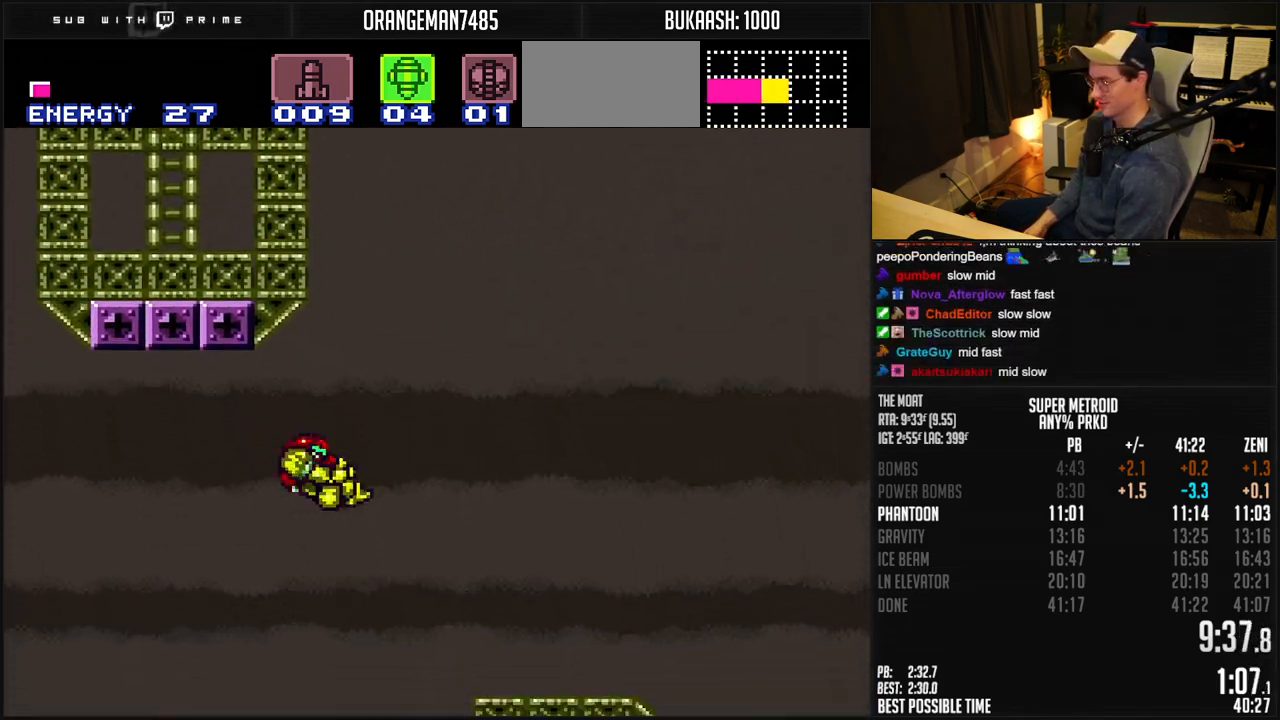
{"buttons": ["B", "DPAD_RIGHT"], "events": [[233, "R1", "down"], [283, "R1", "up"]]}
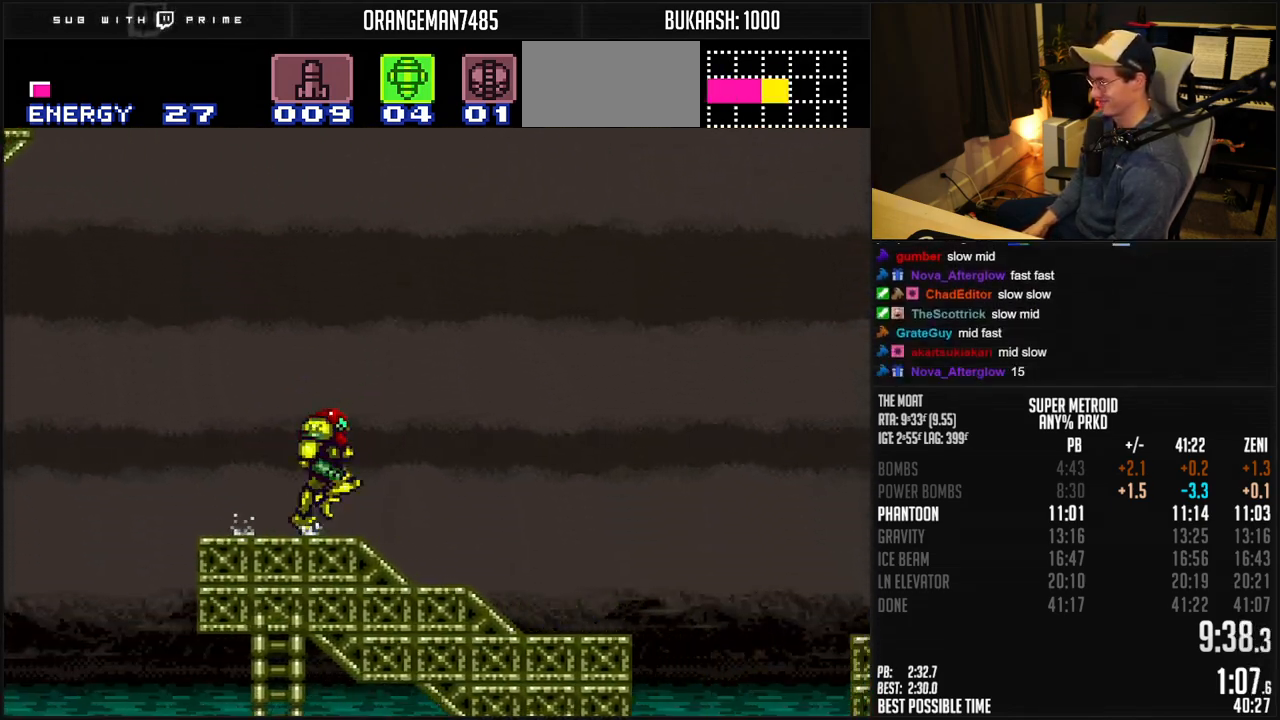
{"buttons": ["DPAD_RIGHT"], "events": [[333, "A", "down"], [417, "A", "up"], [433, "B", "up"]]}
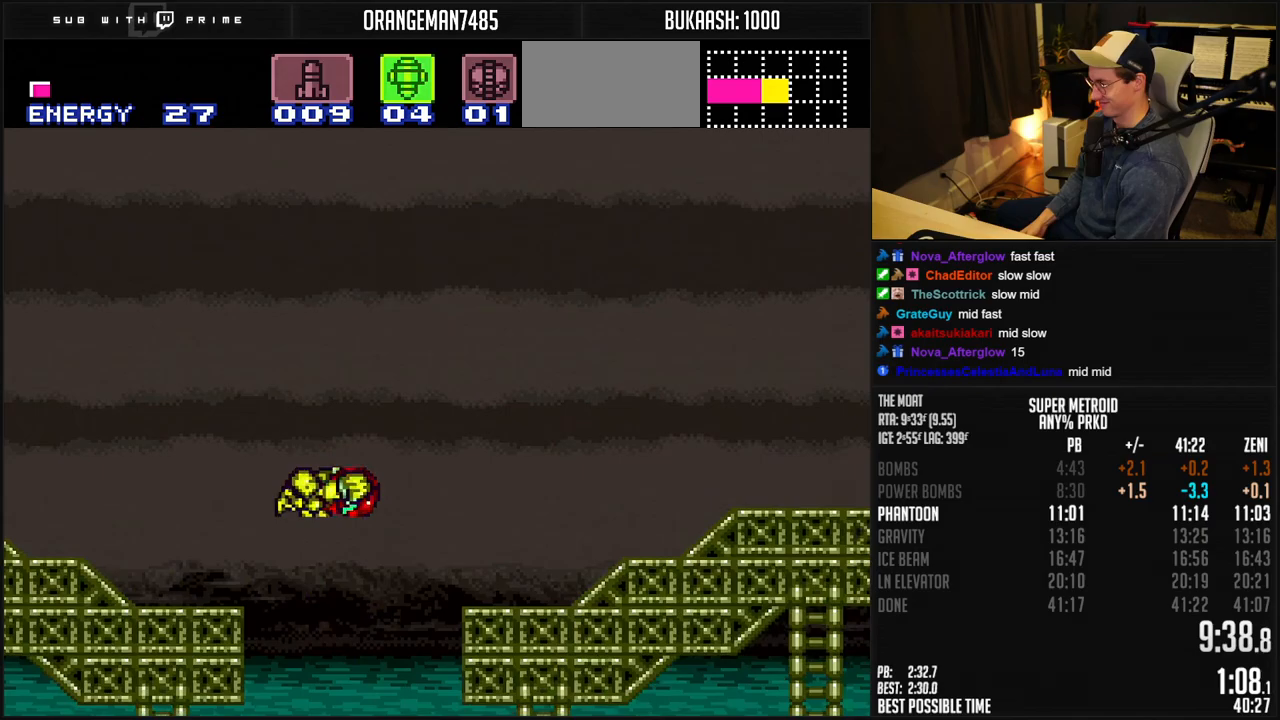
{"buttons": ["B", "DPAD_RIGHT"], "events": [[17, "B", "down"]]}
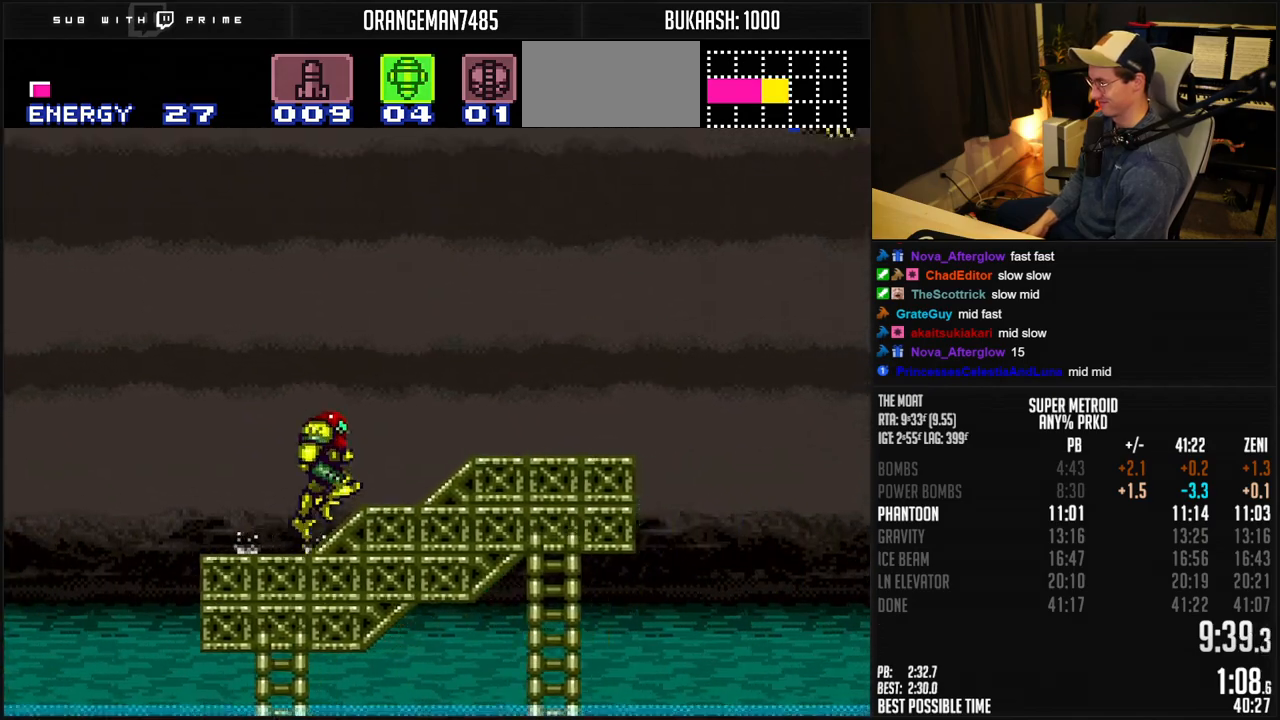
{"buttons": ["A", "B", "DPAD_RIGHT"], "events": [[300, "A", "down"]]}
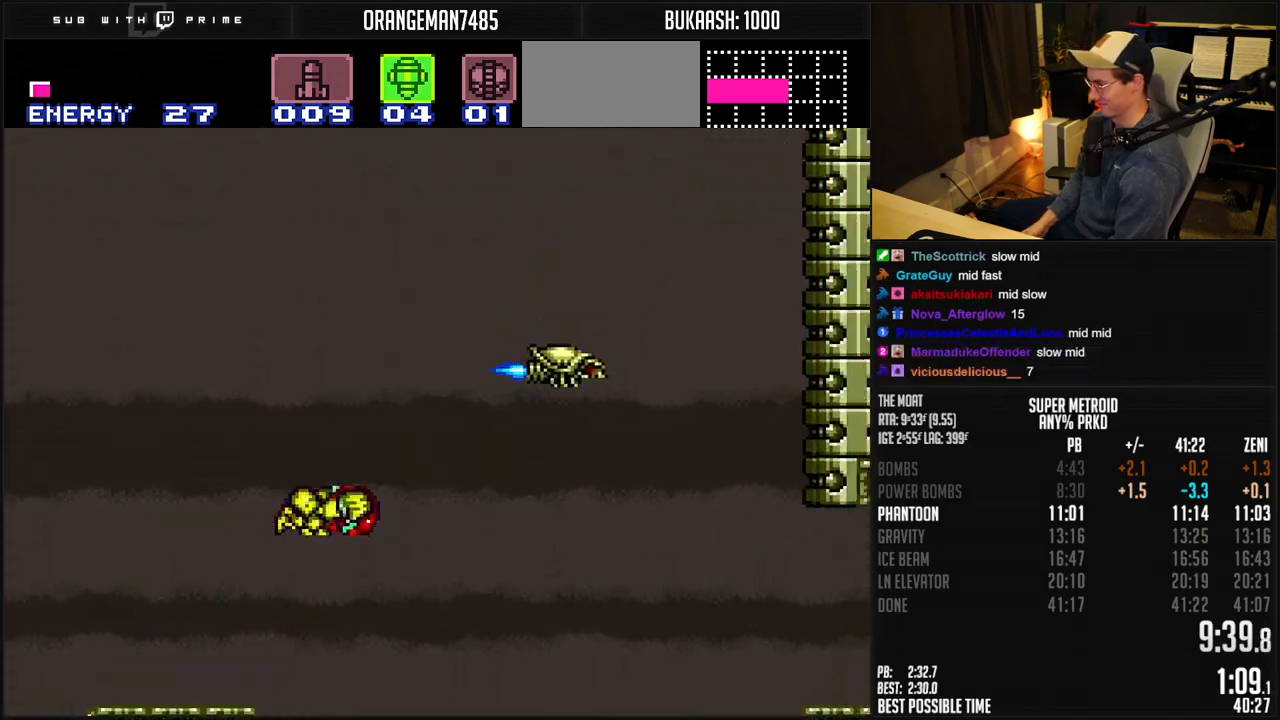
{"buttons": ["A", "B", "DPAD_RIGHT"], "events": [[100, "A", "up"], [100, "B", "up"], [200, "A", "down"], [200, "B", "down"]]}
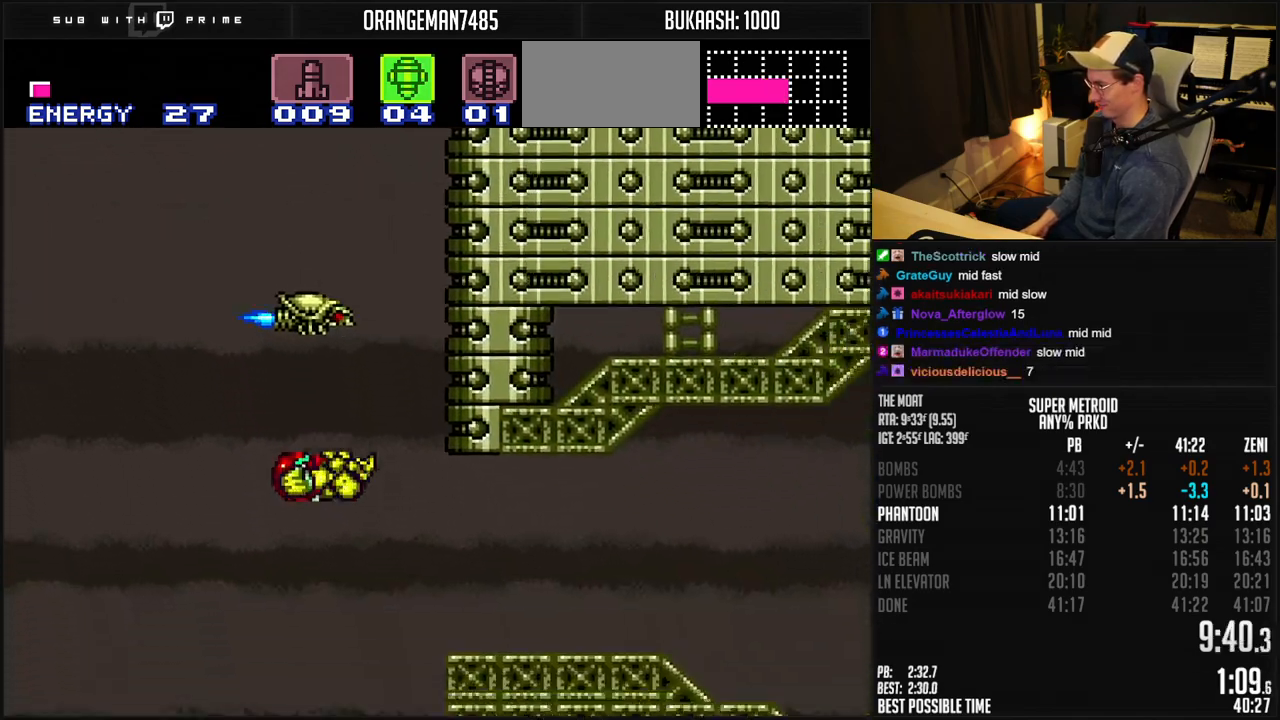
{"buttons": ["B", "DPAD_RIGHT"], "events": [[83, "DPAD_DOWN", "down"], [83, "DPAD_RIGHT", "up"], [117, "DPAD_DOWN", "up"], [217, "DPAD_DOWN", "down"], [283, "A", "up"], [300, "DPAD_DOWN", "up"], [300, "DPAD_RIGHT", "down"]]}
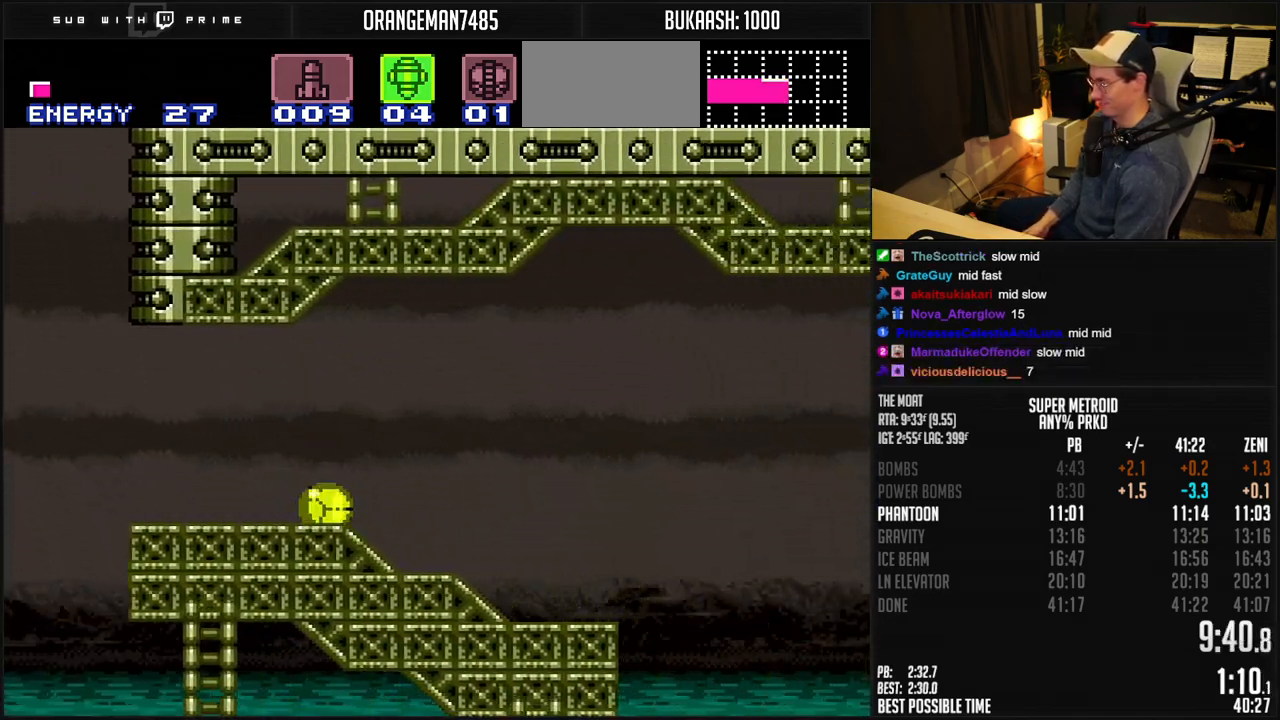
{"buttons": ["B", "DPAD_RIGHT"], "events": []}